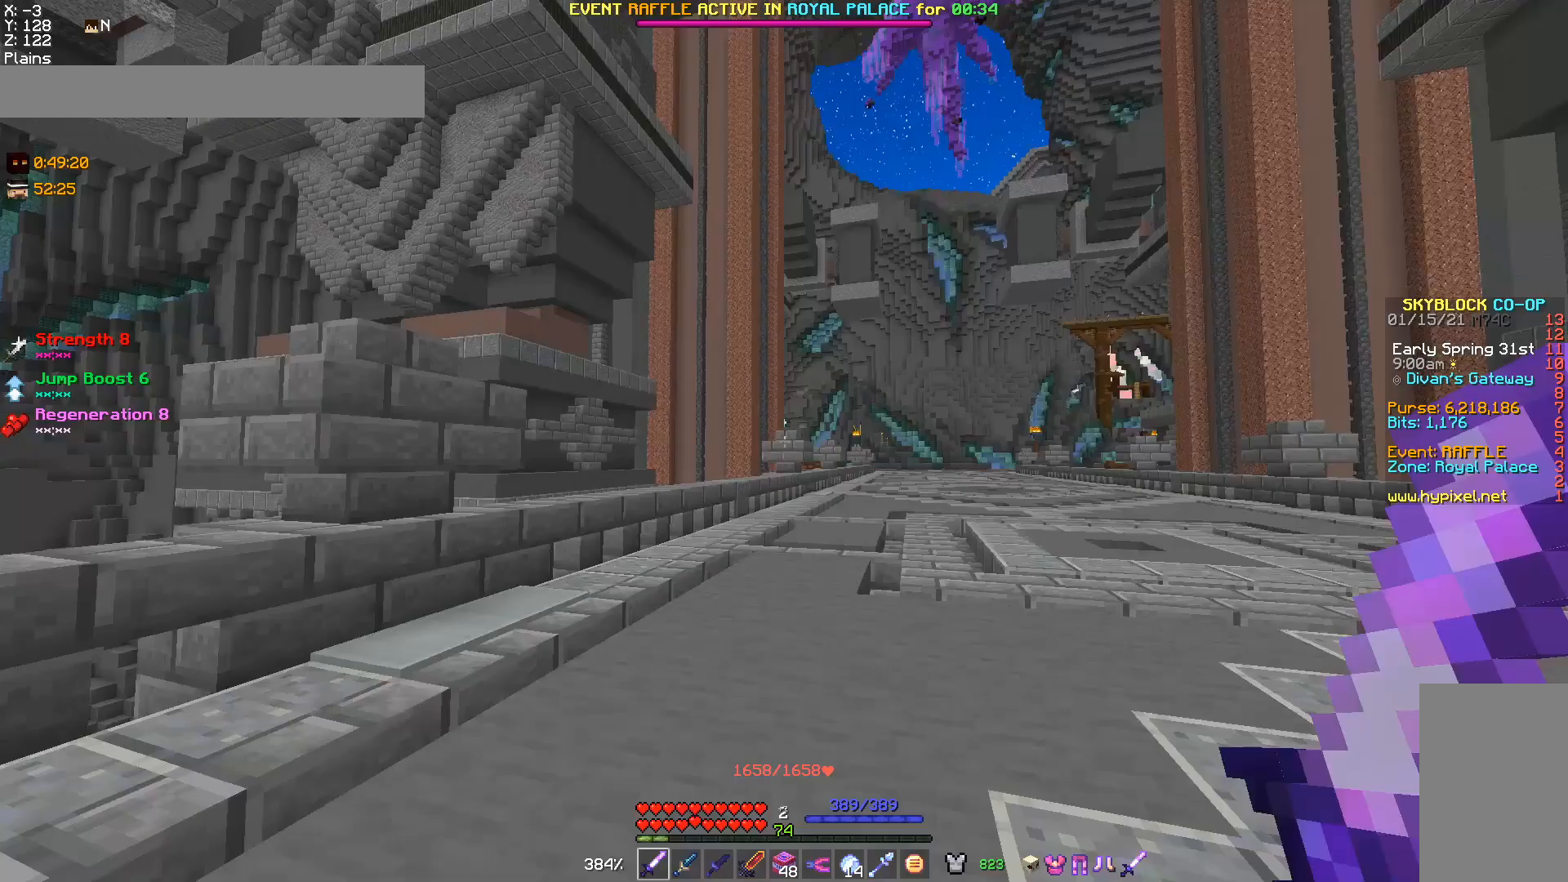
Gameplay with keyboard and mouse; each line is a JSON object with the keys and mouse buttons held at the frame after it. "events" lists presses ("down") and releases ("up") of "a", "d", "s", "w", "mouse_left" and "mouse_right" between this image and that frame as [ms after this image, input, new state], when the widget could be followed in between. "mouse_left", "mouse_right" = the "left", "right" buttons of the "mouse" list. No other keys are recorded. Fast repeated clicks can show as one long hold. Mouse movement is not recorded.
{"keys": [], "mouse": [], "events": []}
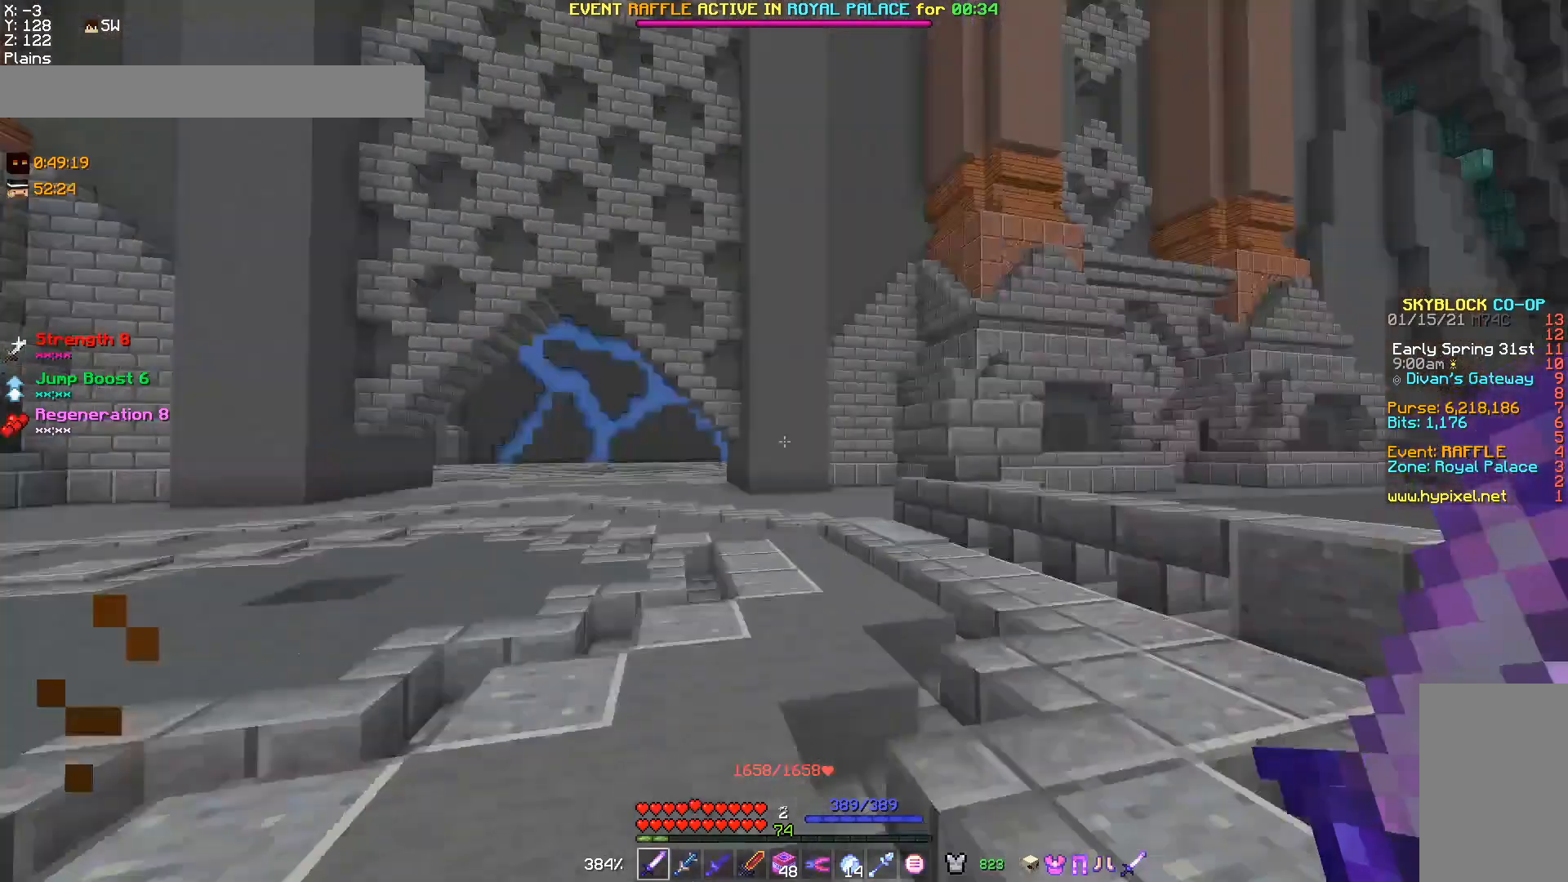
{"keys": ["w"], "mouse": [], "events": [[100, "a", "down"], [200, "w", "down"], [267, "a", "up"]]}
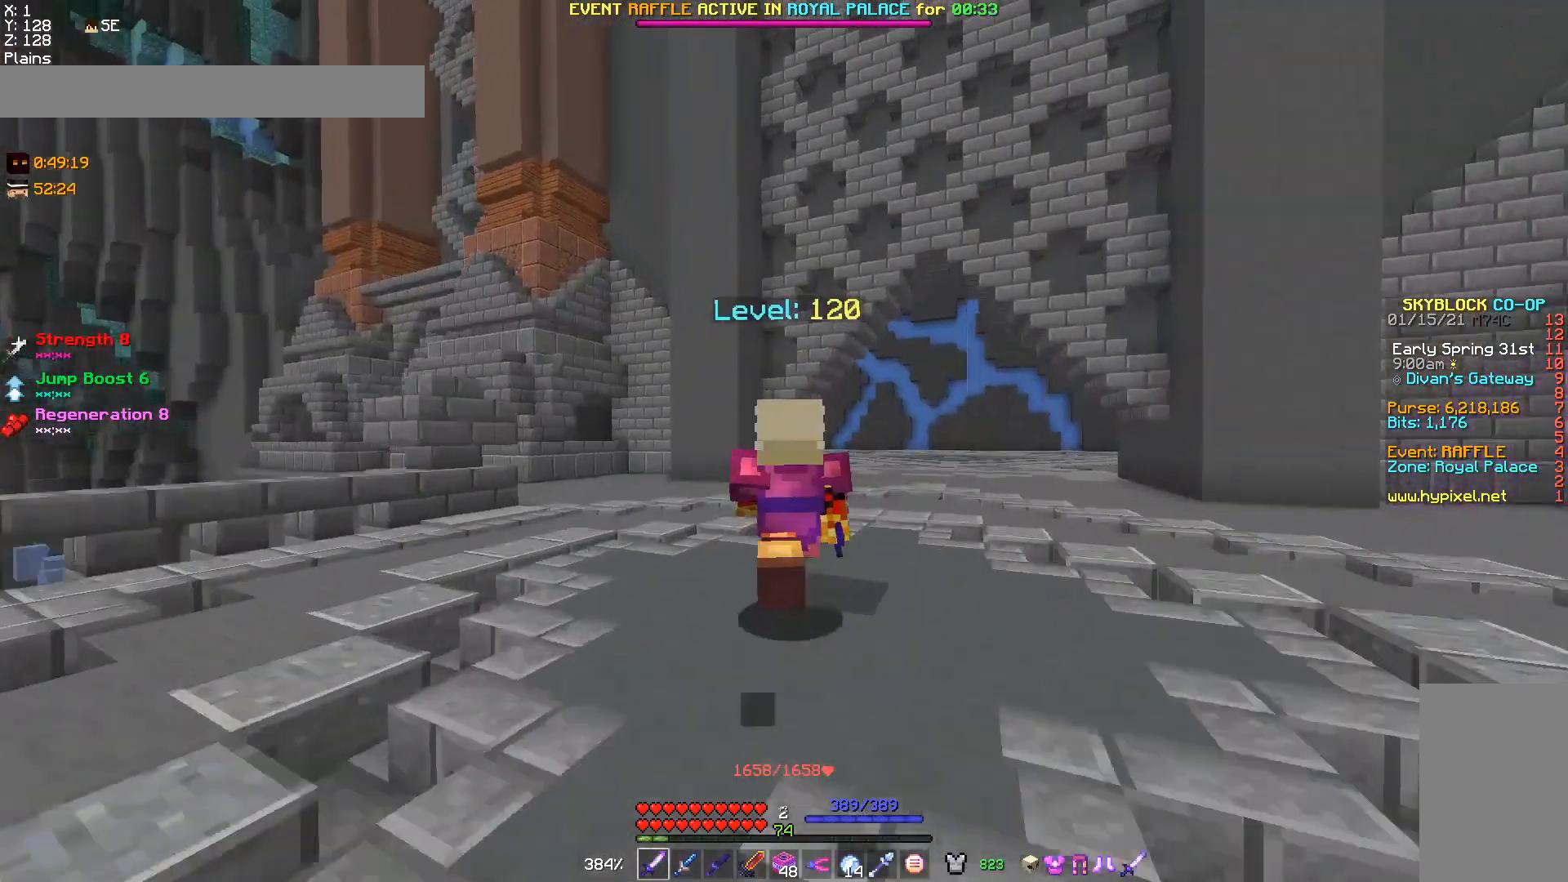
{"keys": [], "mouse": [], "events": [[100, "w", "up"]]}
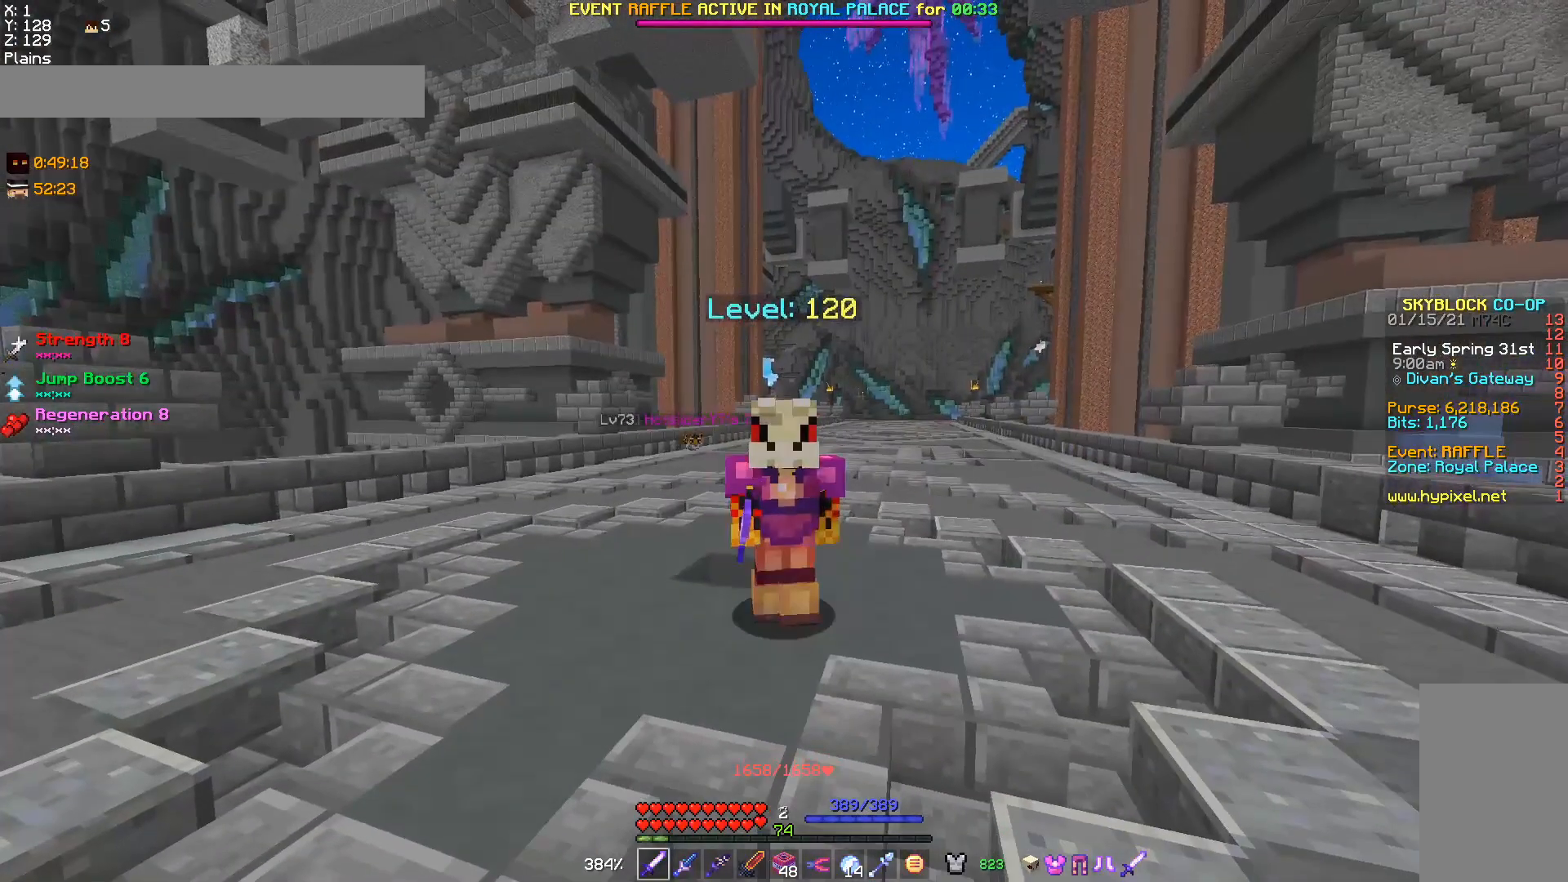
{"keys": [], "mouse": [], "events": []}
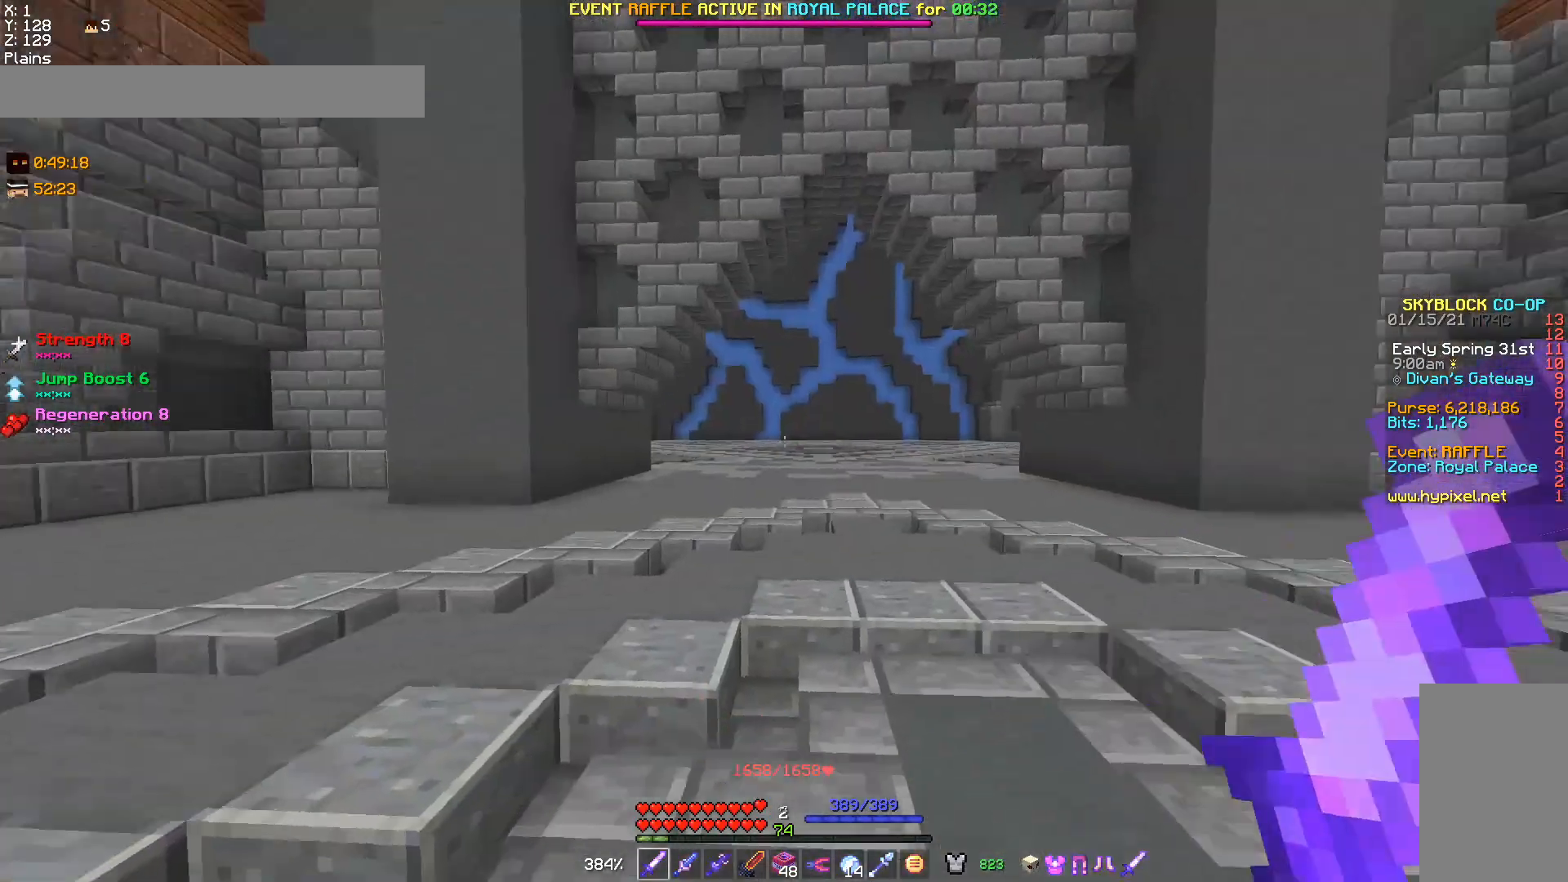
{"keys": ["w"], "mouse": [], "events": [[433, "w", "down"]]}
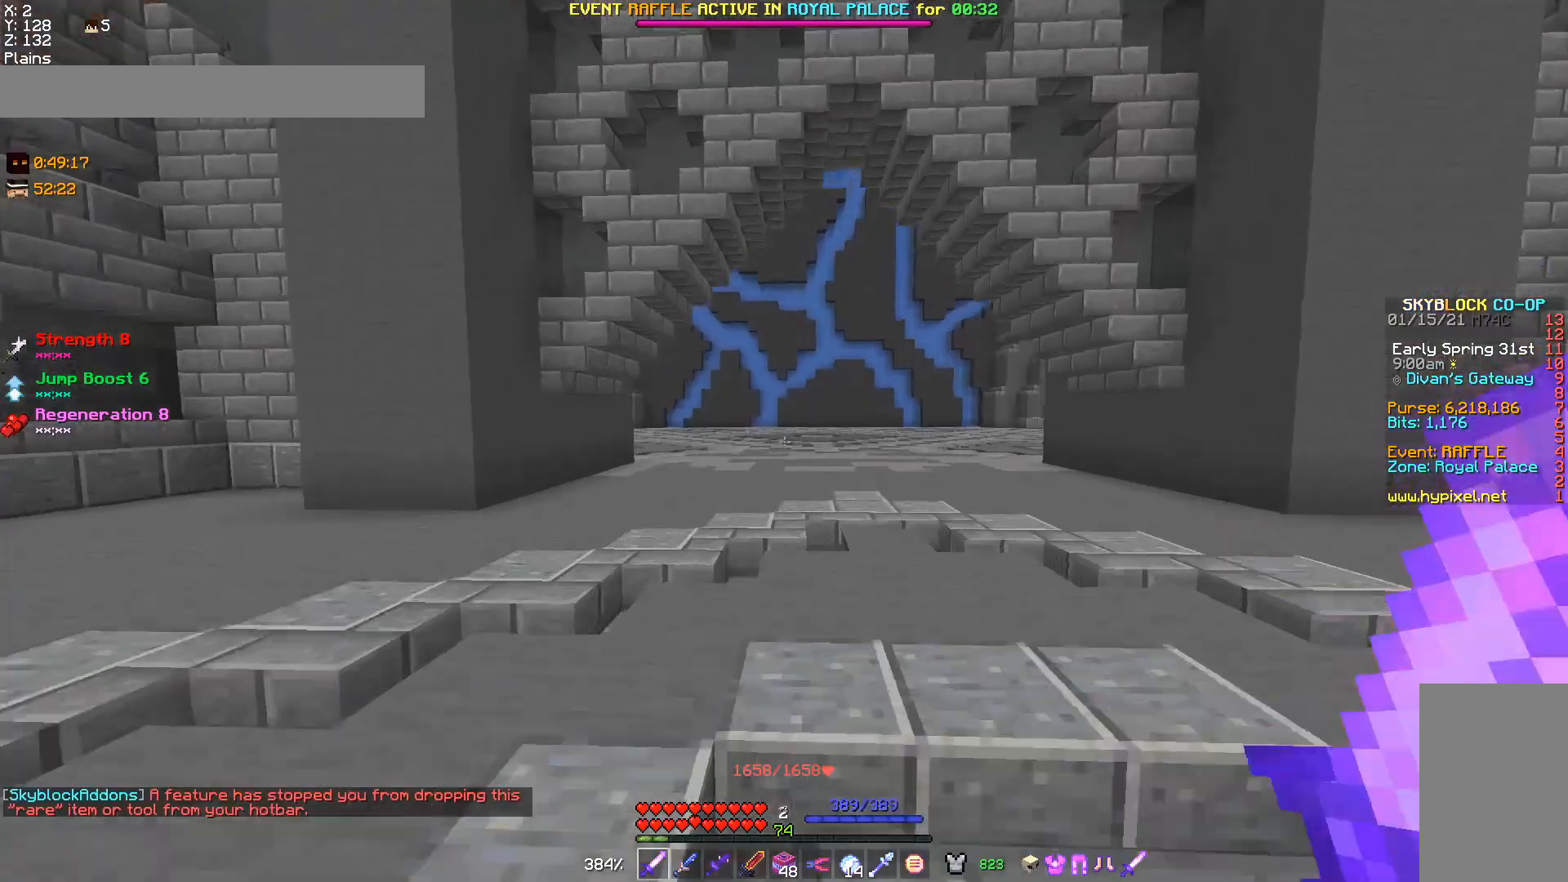
{"keys": ["w"], "mouse": [], "events": []}
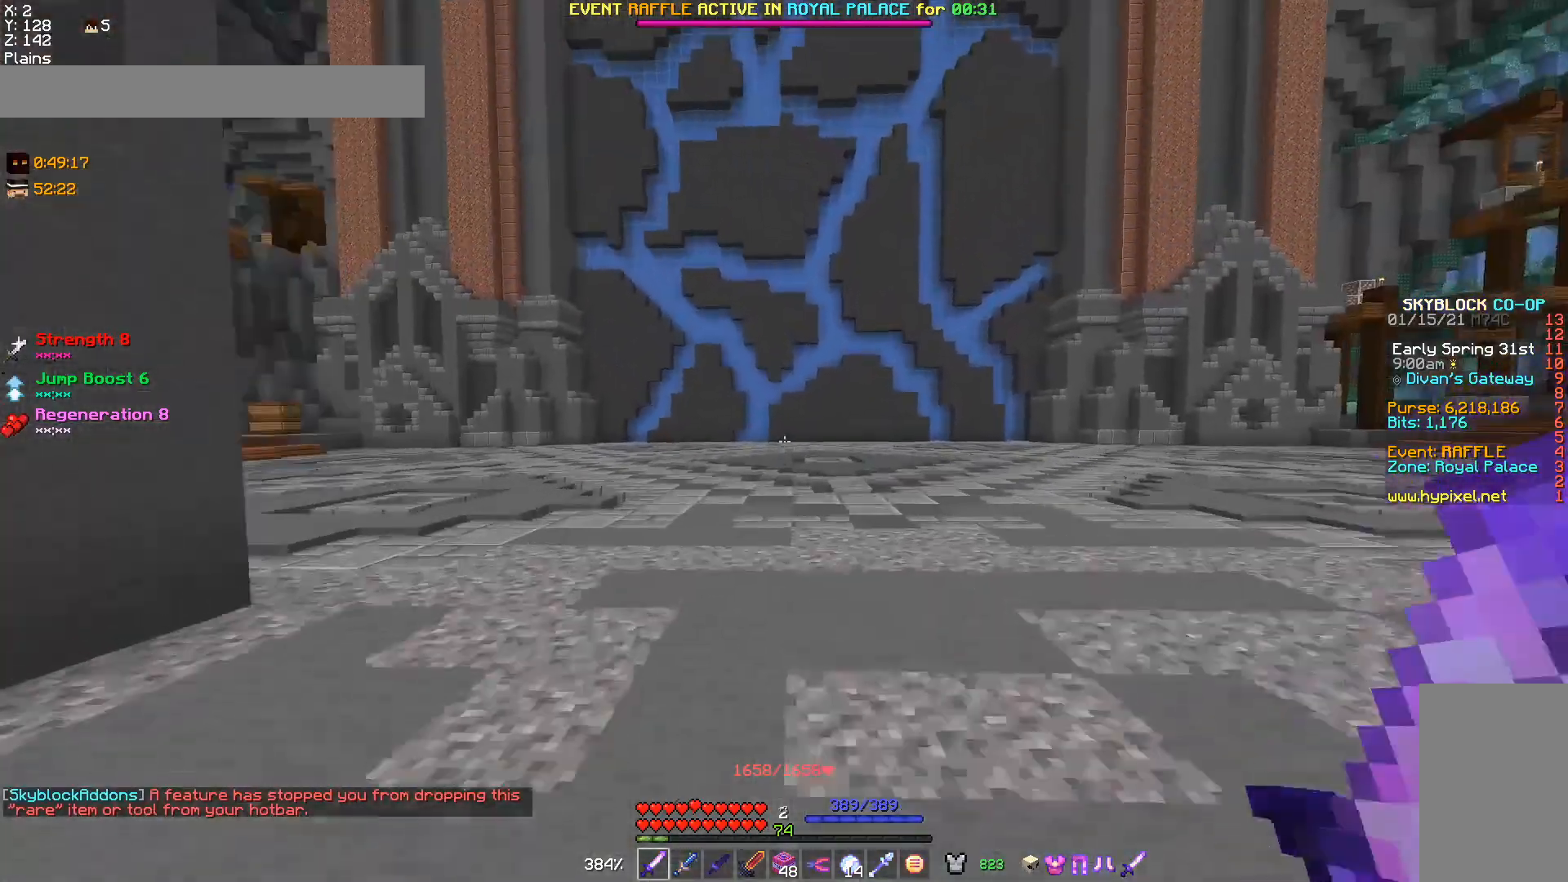
{"keys": [], "mouse": [], "events": [[400, "w", "up"]]}
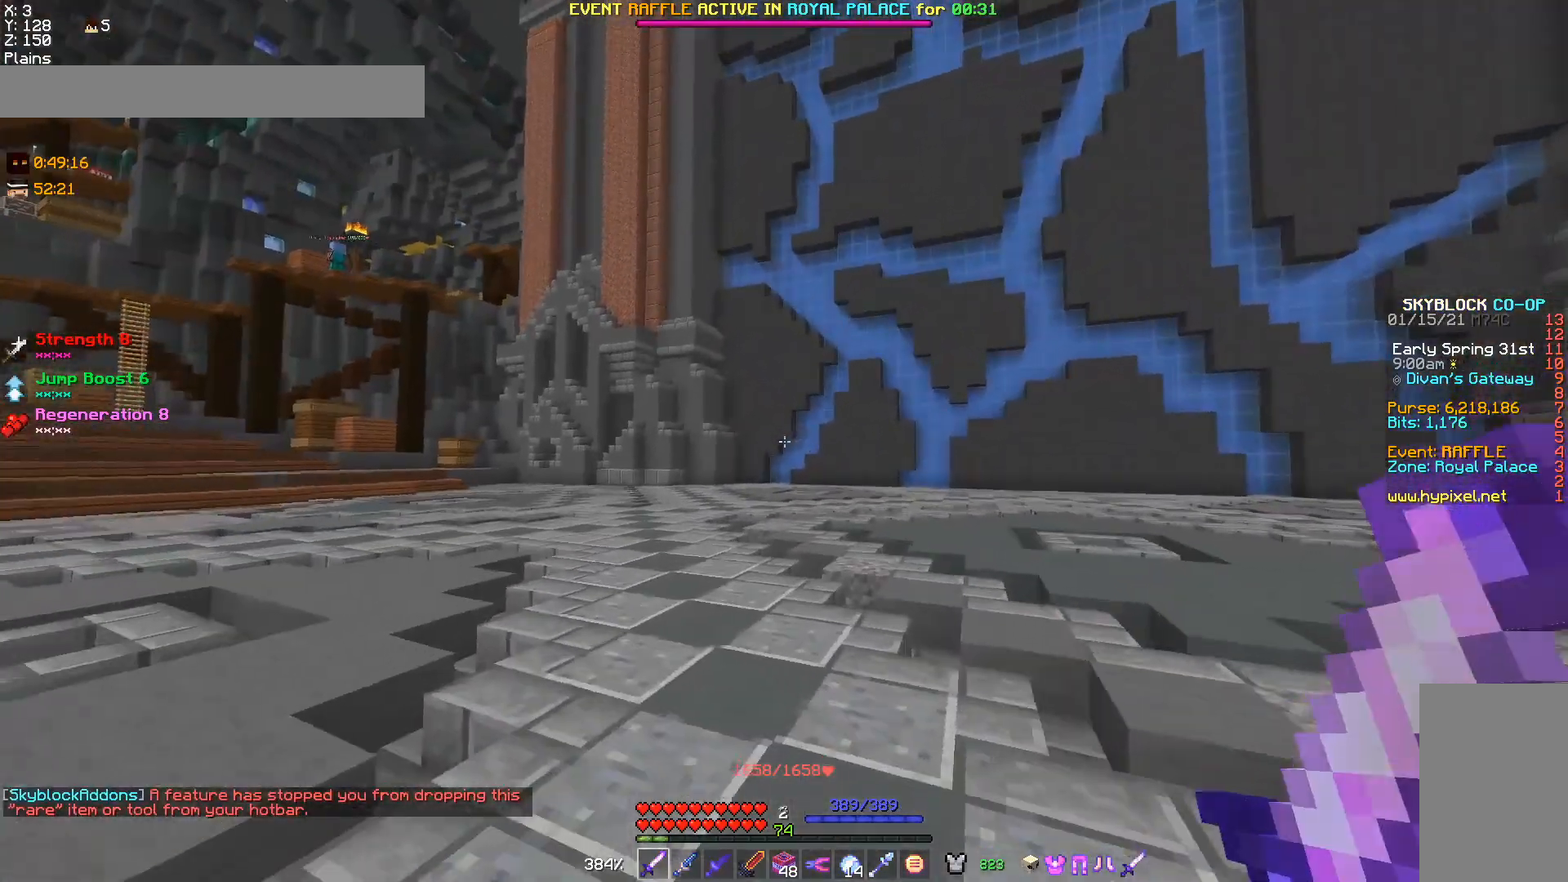
{"keys": [], "mouse": [], "events": []}
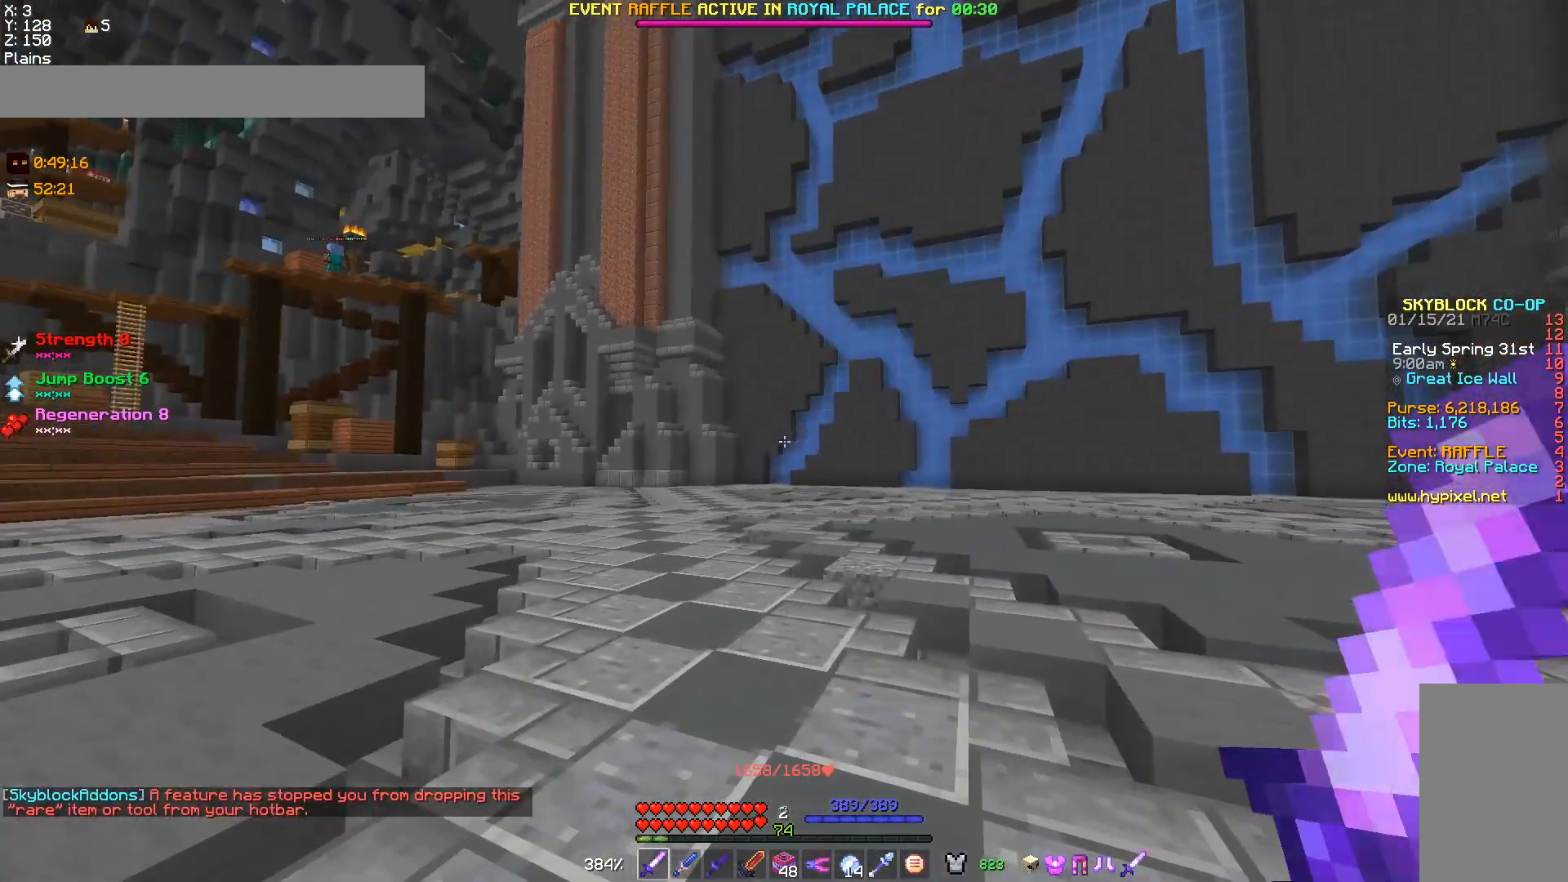
{"keys": ["a", "w"], "mouse": [], "events": [[300, "a", "down"], [333, "w", "down"]]}
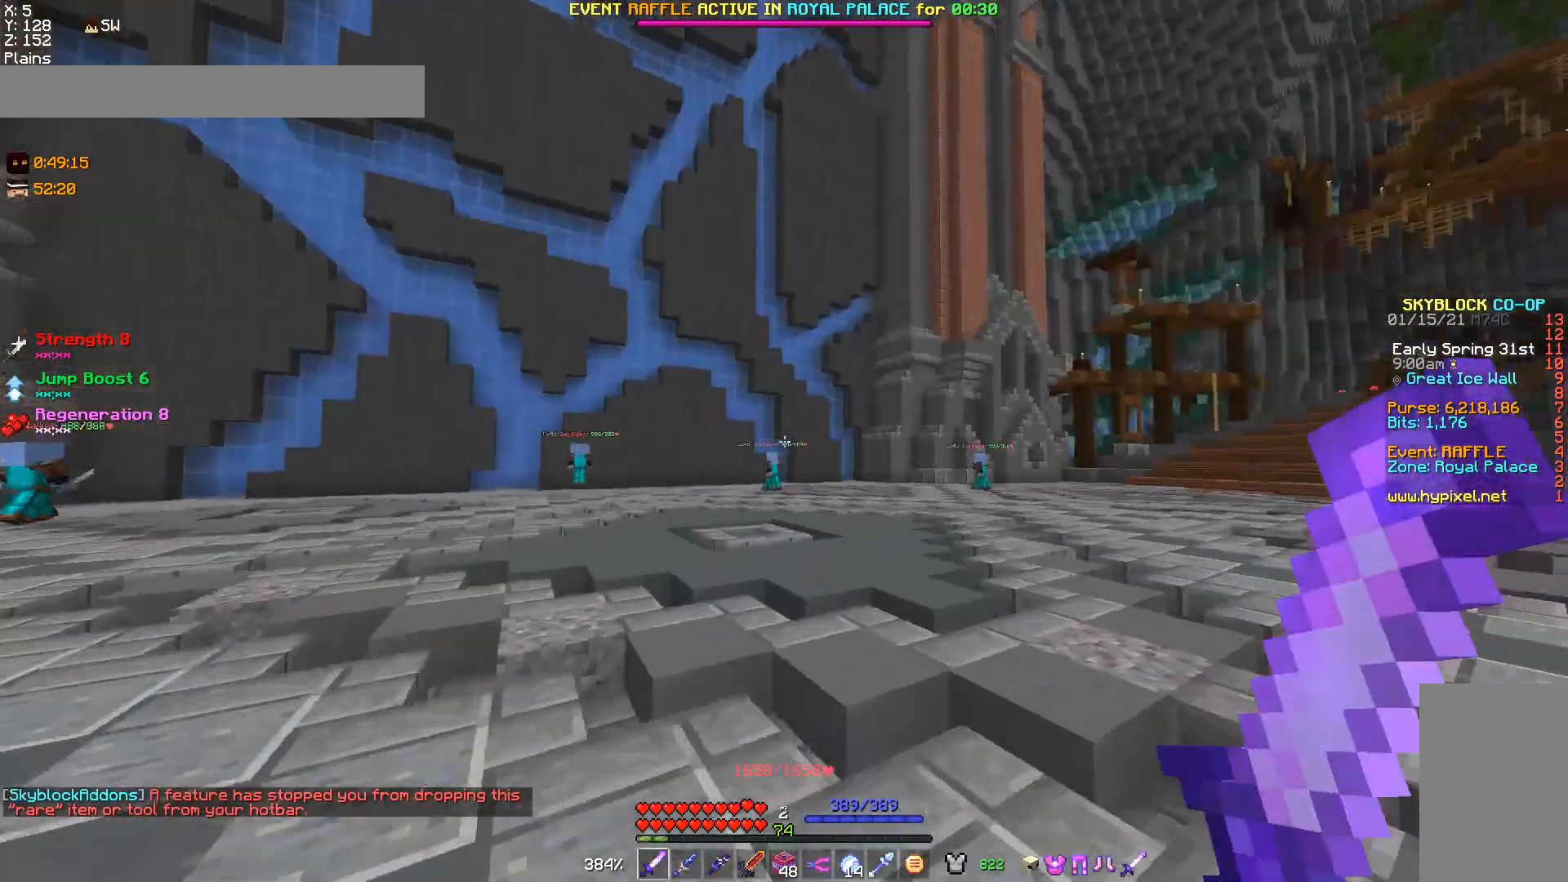
{"keys": ["w"], "mouse": [], "events": [[33, "a", "up"], [67, "w", "up"], [300, "w", "down"]]}
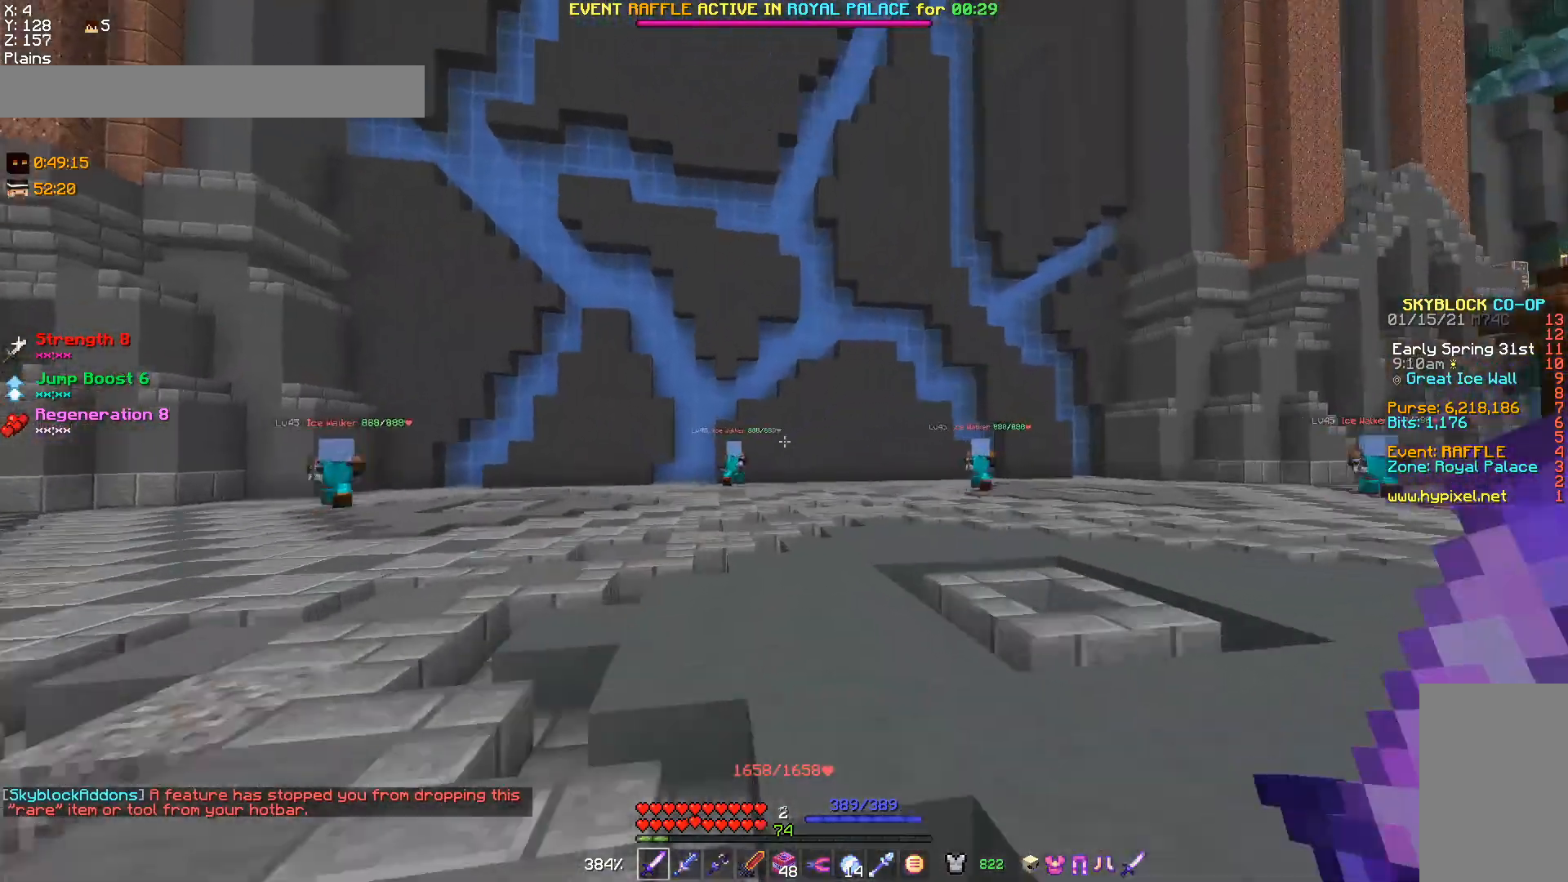
{"keys": [], "mouse": [], "events": [[500, "w", "up"]]}
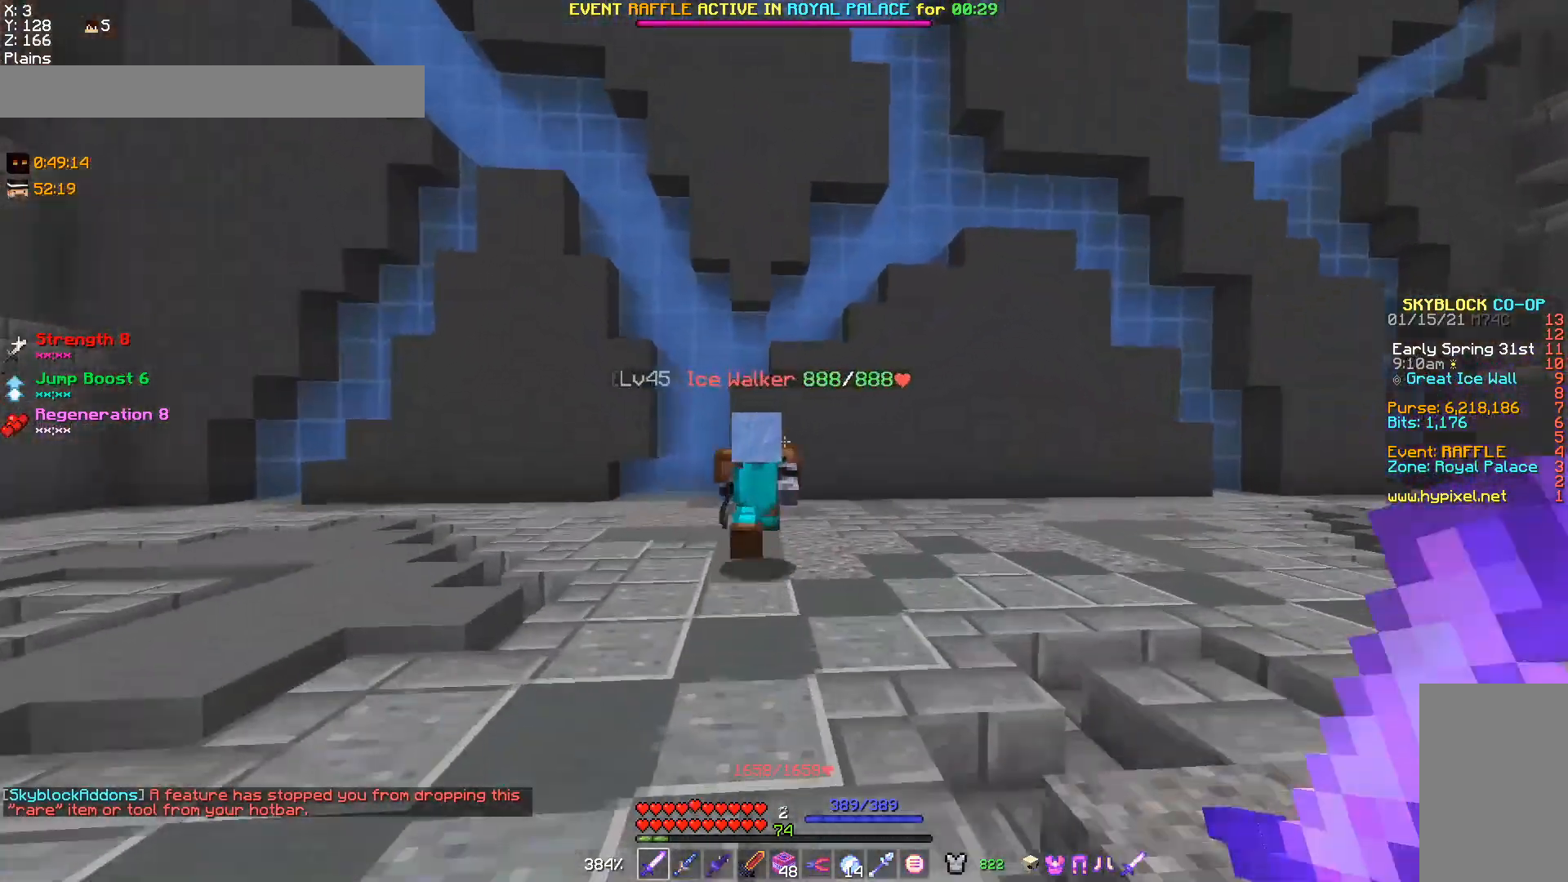
{"keys": [], "mouse": [], "events": [[200, "mouse_left", "down"], [500, "mouse_left", "up"]]}
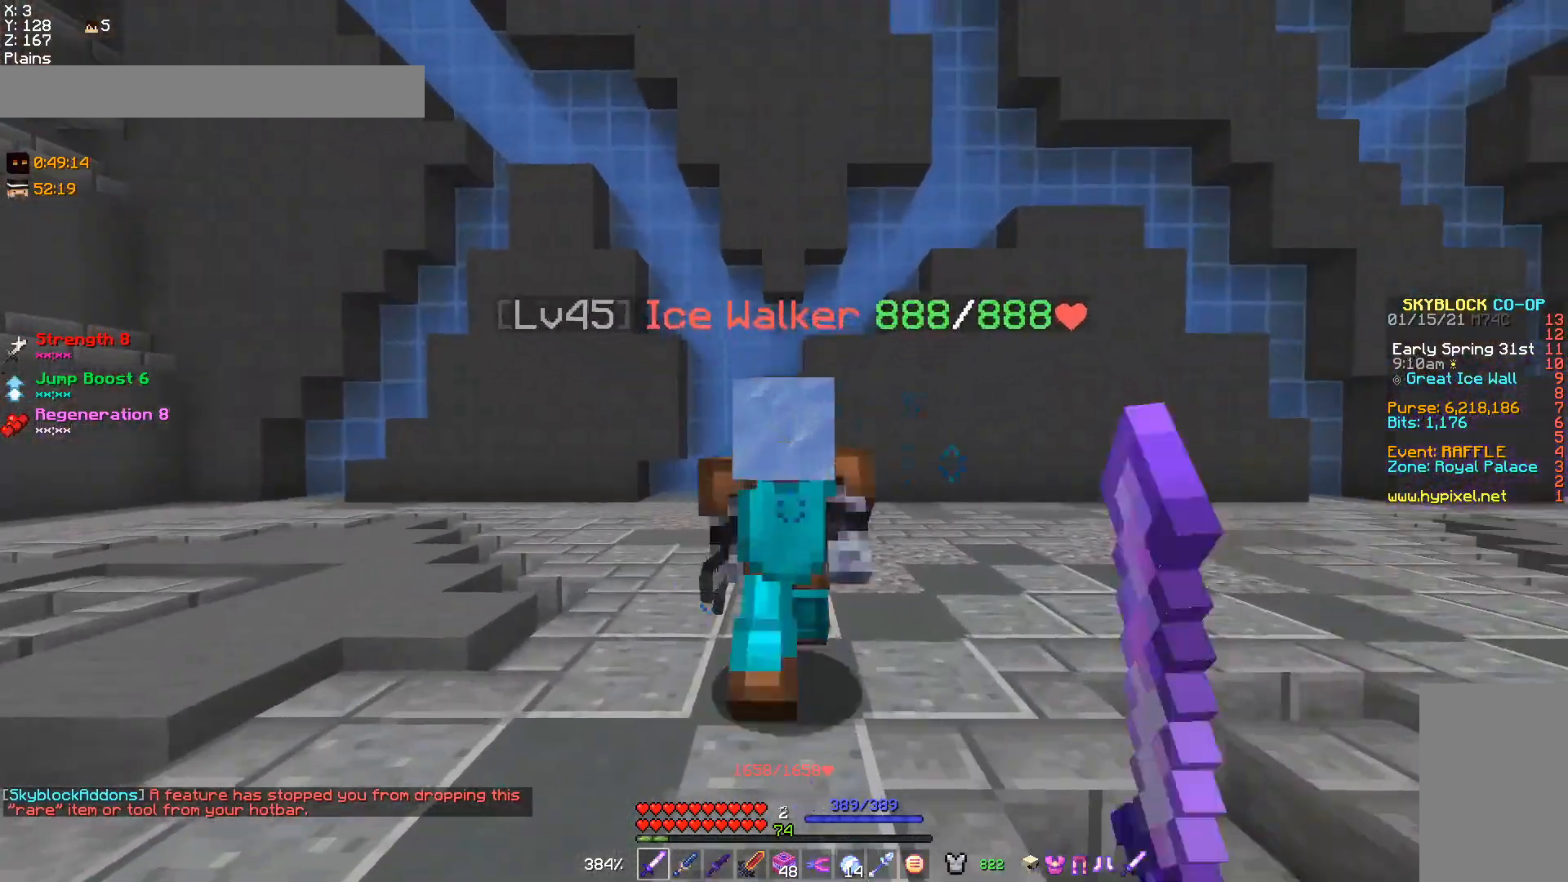
{"keys": [], "mouse": ["left"], "events": [[33, "mouse_left", "down"], [67, "s", "down"], [100, "mouse_left", "up"], [167, "a", "down"], [200, "mouse_left", "down"], [233, "s", "up"], [300, "a", "up"]]}
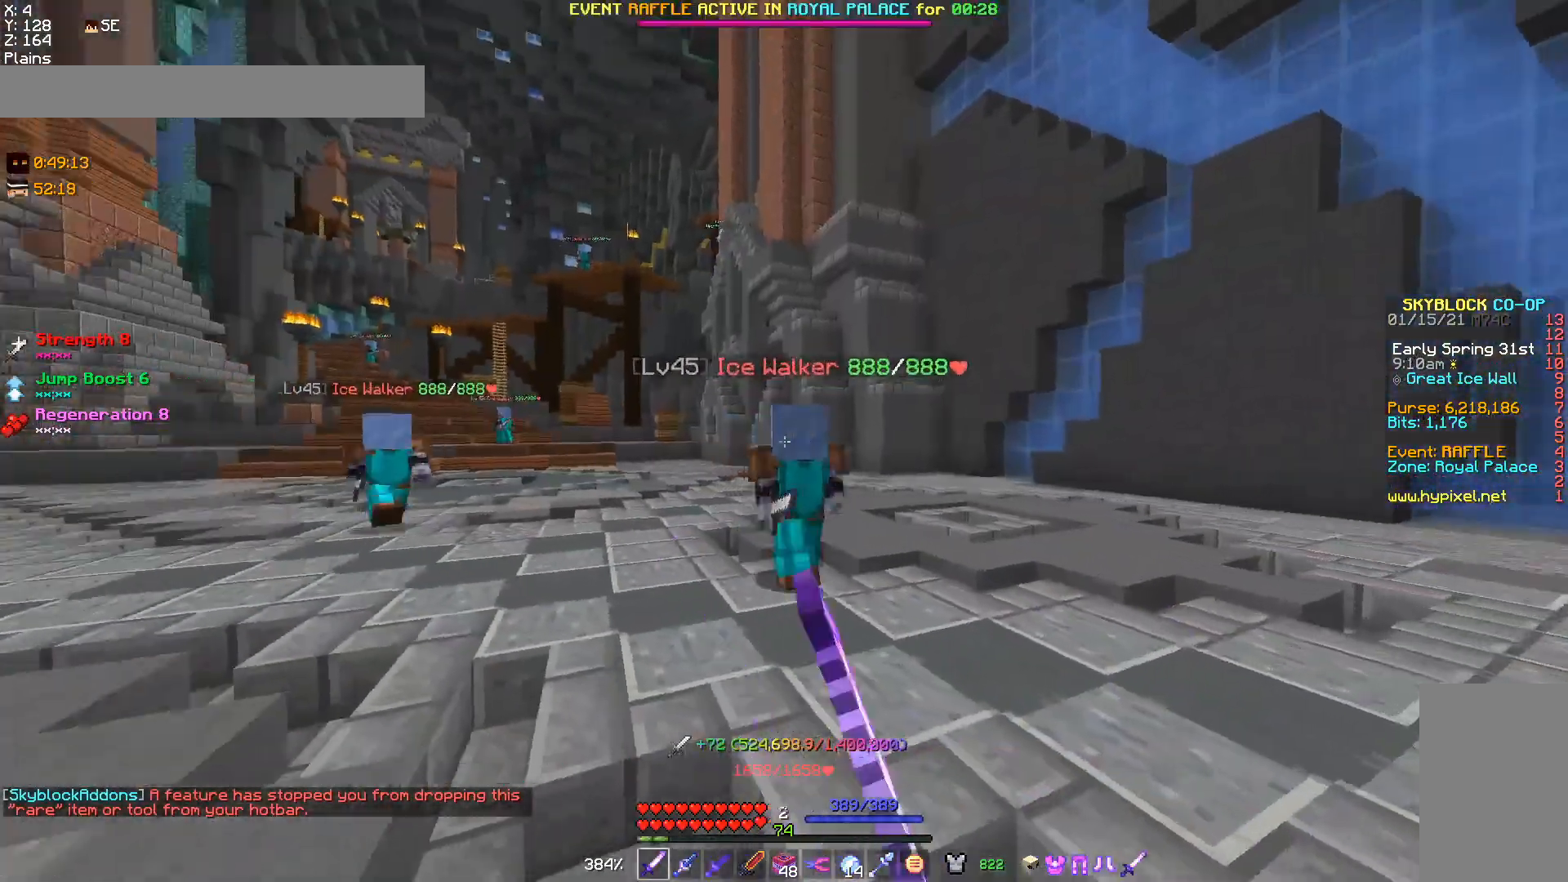
{"keys": [], "mouse": ["left"], "events": [[100, "w", "down"], [133, "mouse_left", "up"], [233, "mouse_left", "down"], [233, "w", "up"]]}
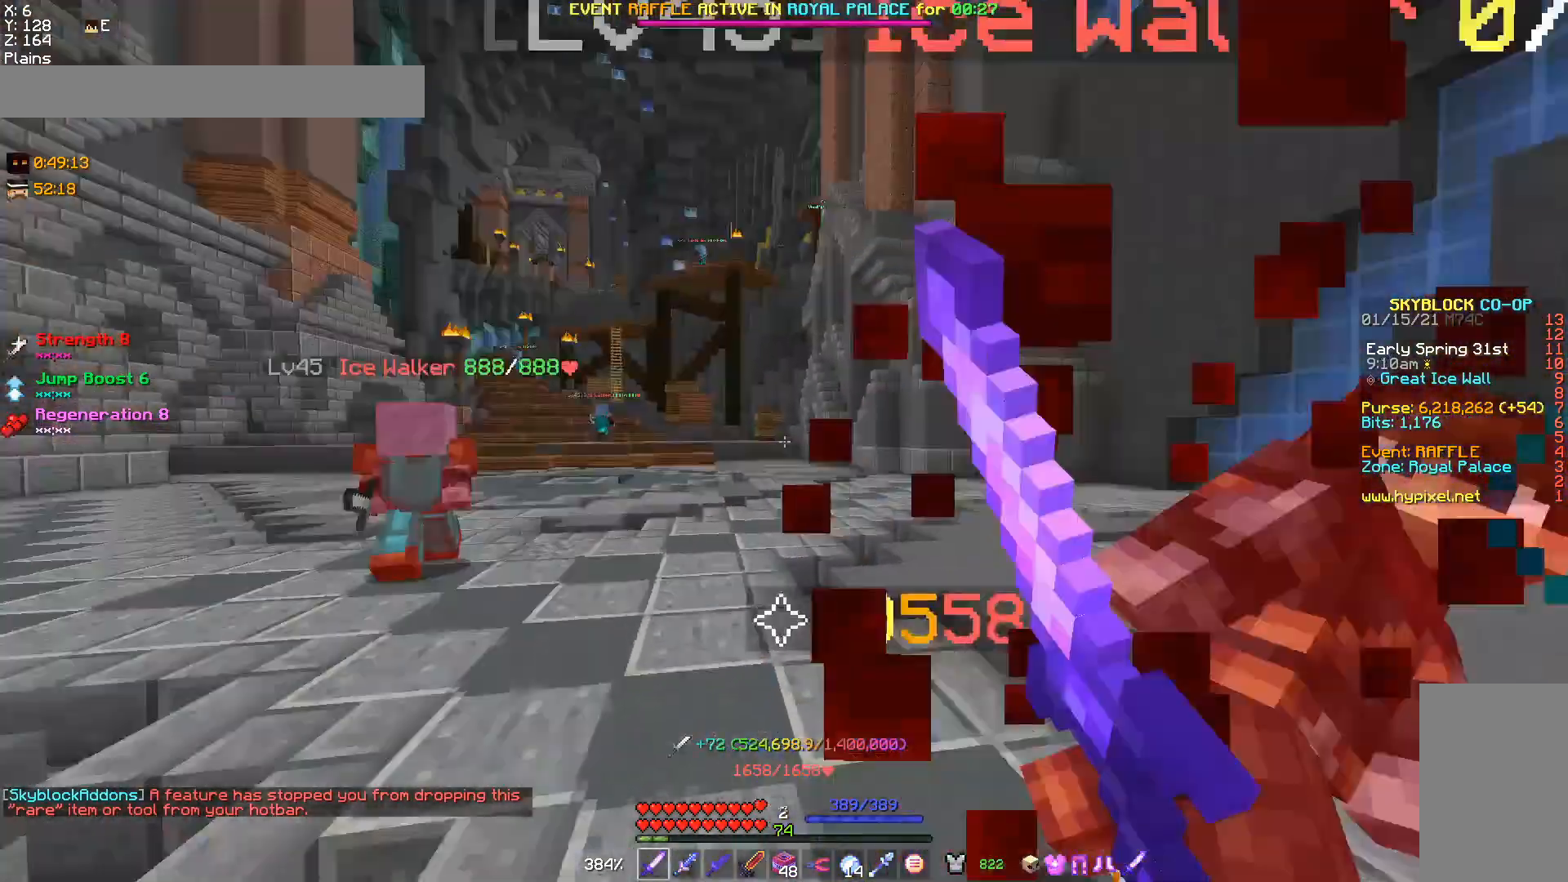
{"keys": ["w"], "mouse": [], "events": [[33, "a", "down"], [67, "mouse_left", "up"], [133, "mouse_left", "down"], [167, "a", "up"], [433, "mouse_left", "up"], [433, "w", "down"]]}
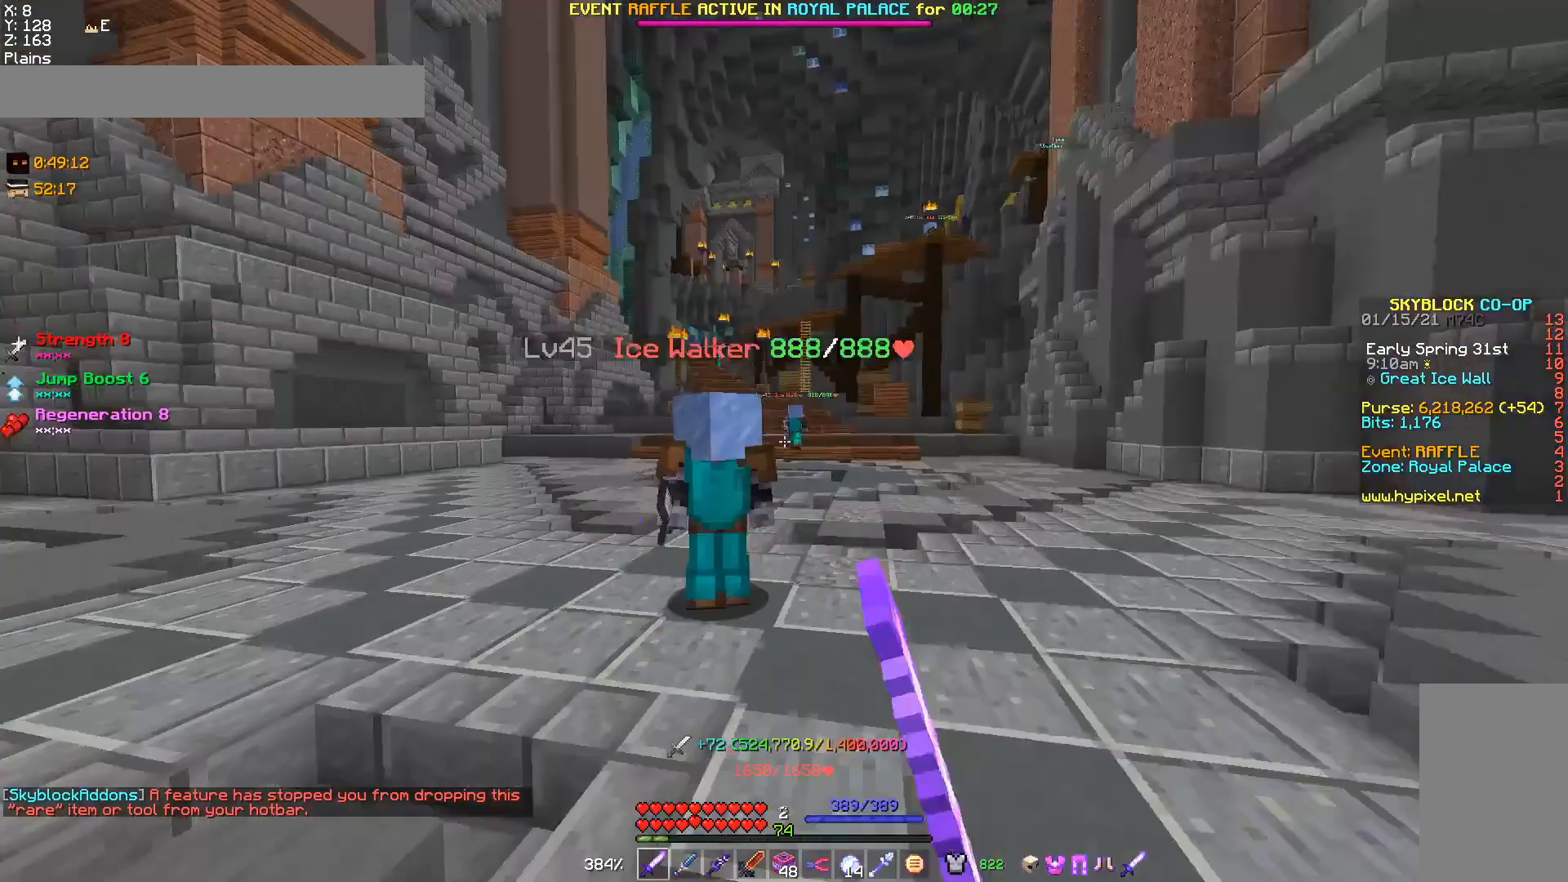
{"keys": ["w"], "mouse": ["left"], "events": [[33, "mouse_left", "down"], [67, "w", "up"], [300, "mouse_left", "up"], [333, "mouse_left", "down"], [433, "mouse_left", "up"], [433, "w", "down"], [467, "mouse_left", "down"]]}
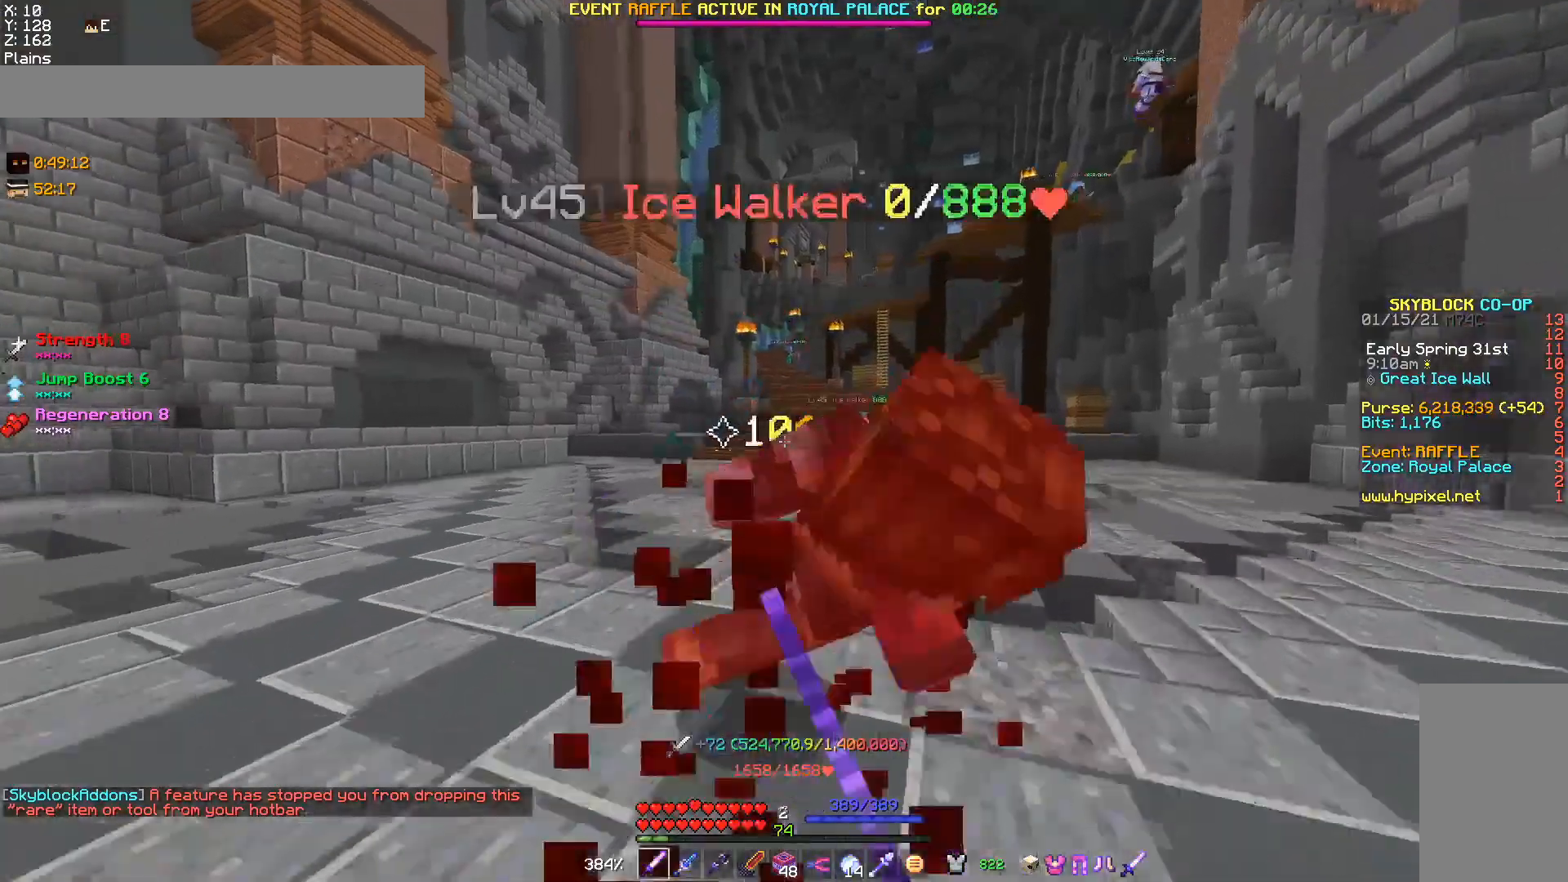
{"keys": ["w"], "mouse": [], "events": [[67, "w", "up"], [167, "mouse_left", "up"], [233, "w", "down"]]}
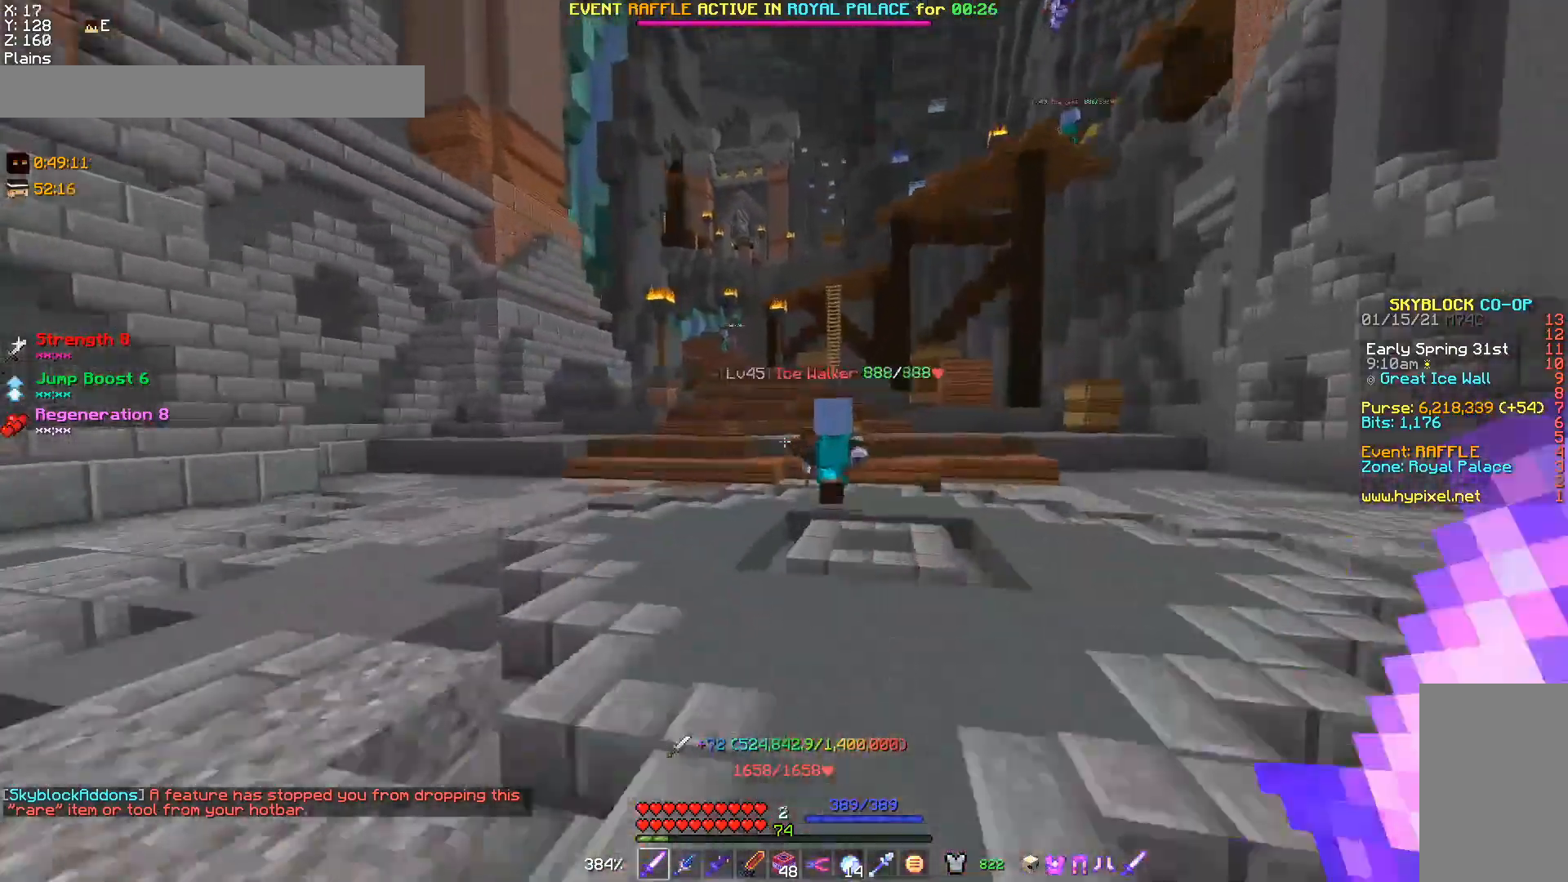
{"keys": [], "mouse": ["left"], "events": [[167, "mouse_left", "down"], [167, "w", "up"], [300, "mouse_left", "up"], [333, "mouse_left", "down"]]}
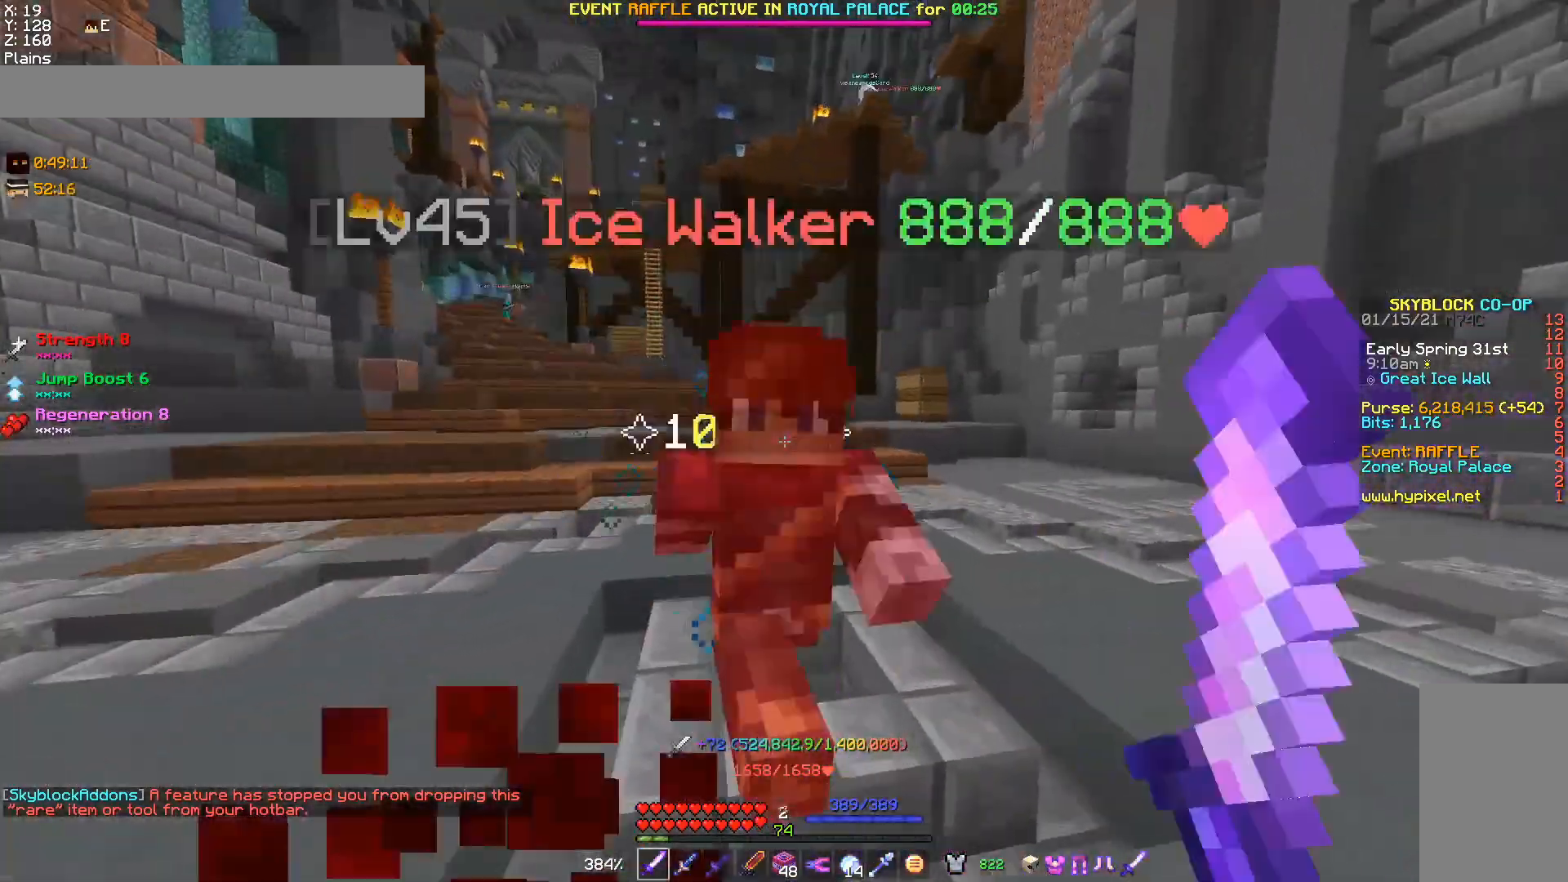
{"keys": [], "mouse": [], "events": [[67, "mouse_left", "up"], [200, "a", "down"], [233, "s", "down"], [467, "a", "up"], [467, "s", "up"]]}
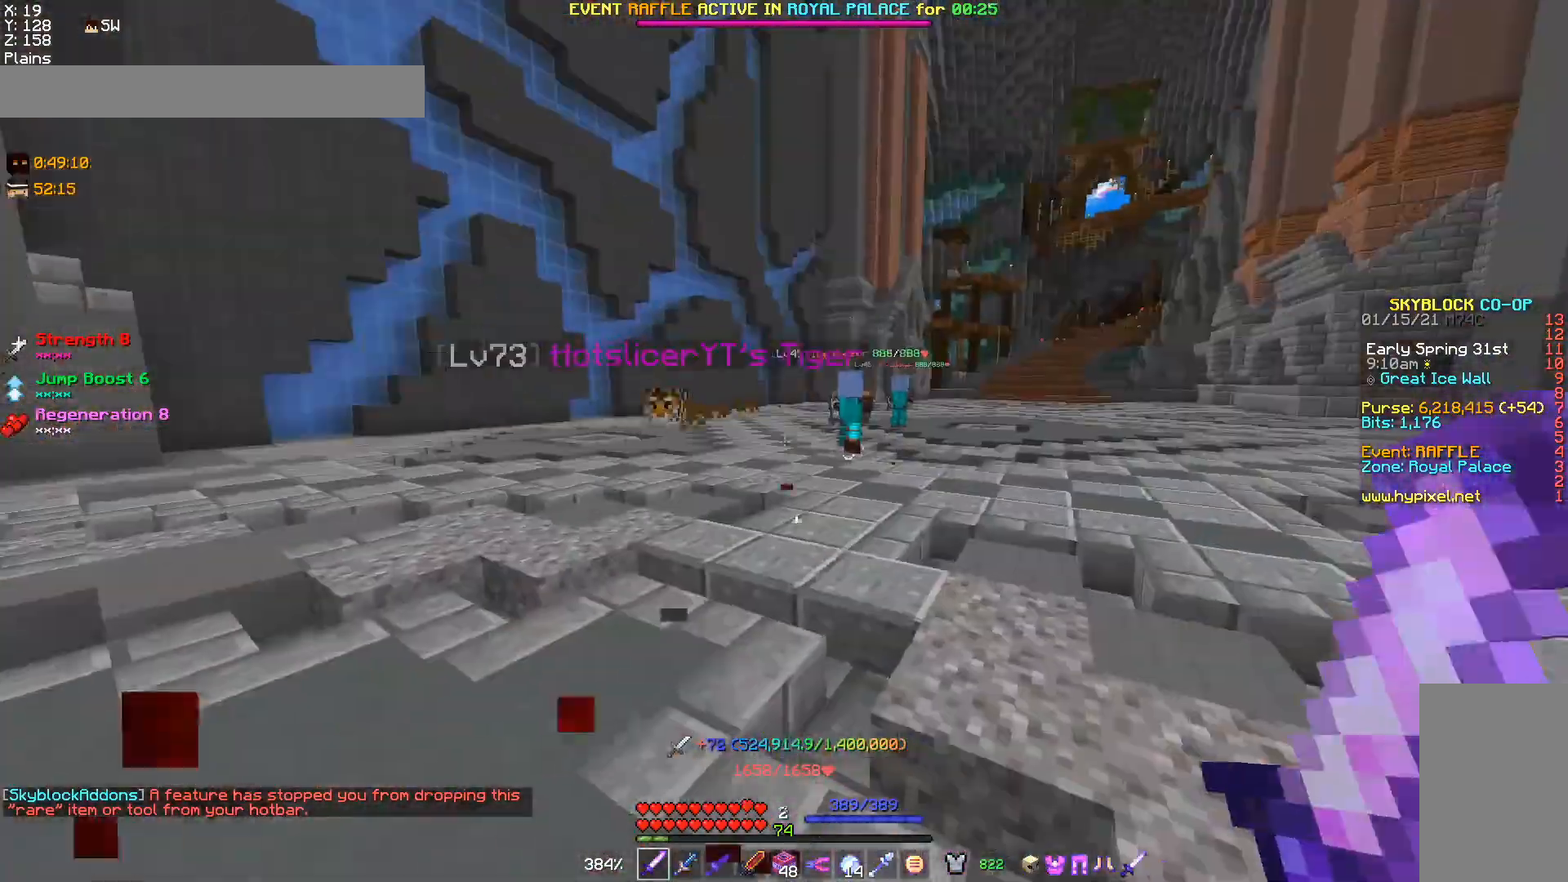
{"keys": ["w"], "mouse": [], "events": [[333, "w", "down"]]}
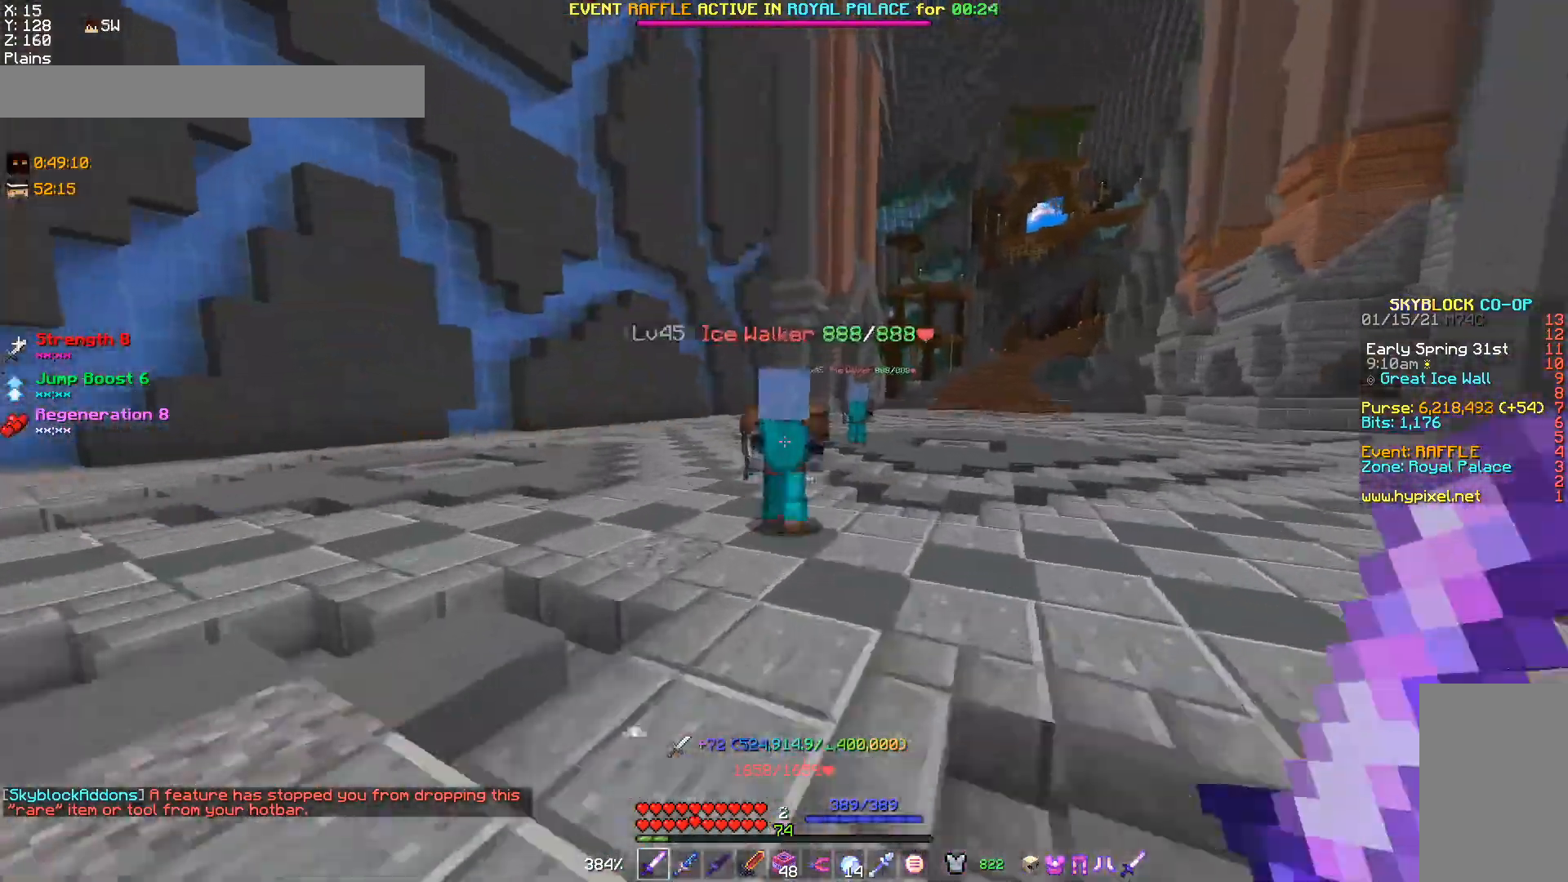
{"keys": [], "mouse": [], "events": [[100, "w", "up"], [233, "mouse_left", "down"], [467, "mouse_left", "up"]]}
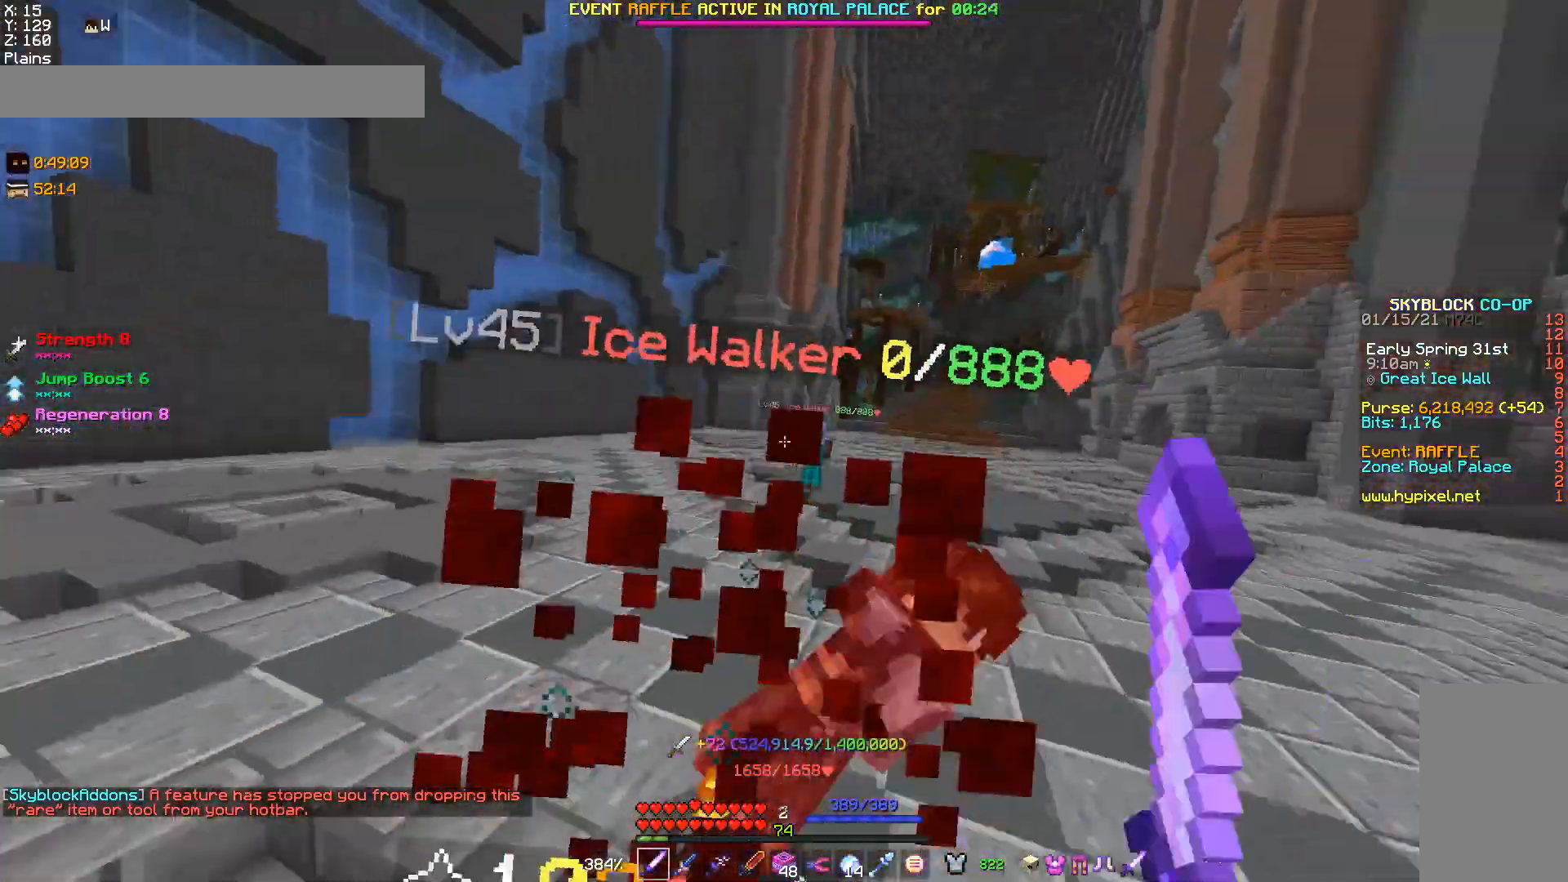
{"keys": ["w"], "mouse": [], "events": [[33, "w", "down"]]}